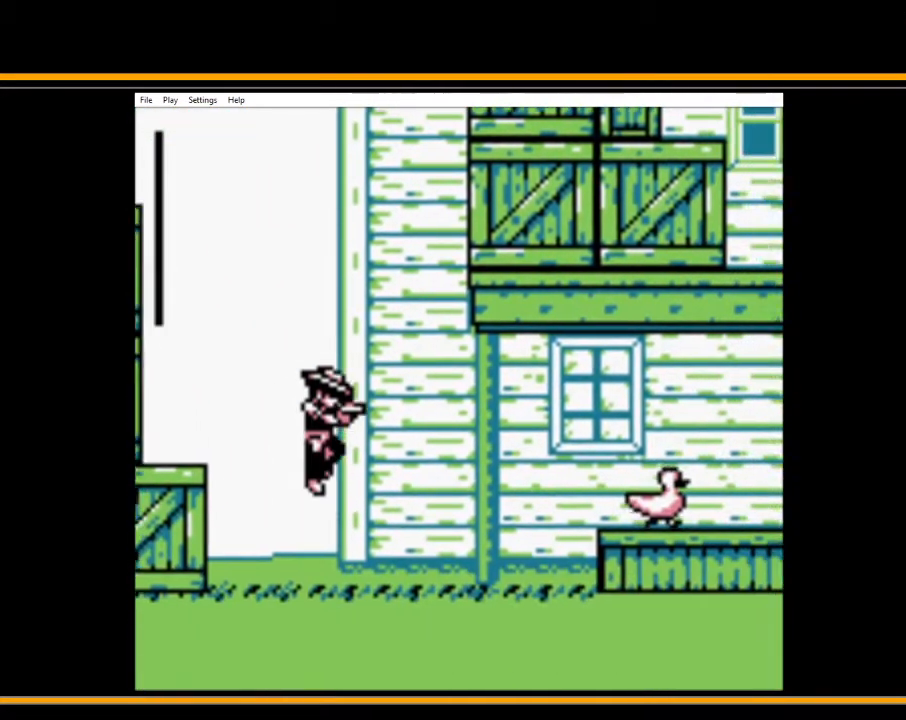
Gameplay with keyboard; each line is a JSON object with the keys held at the frame after it. "events" lists presses ("down") and releases ("up") of "c", "ctrl", "down", "left", "return", "right", "shift", "up", "x" and "z" between this image and that frame as [ms after this image, input, new state], when the widget could be followed in between. No other keys are recorded. Mouse input is not recorded.
{"keys": ["right", "x"], "events": [[117, "c", "down"], [233, "c", "up"], [467, "x", "down"]]}
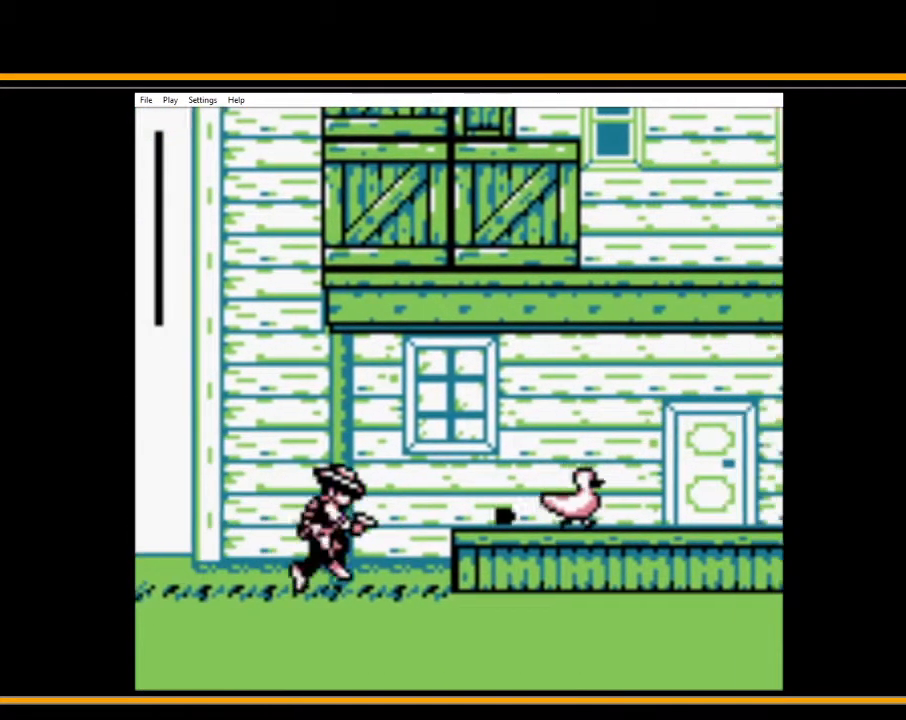
{"keys": ["right"], "events": [[83, "x", "up"]]}
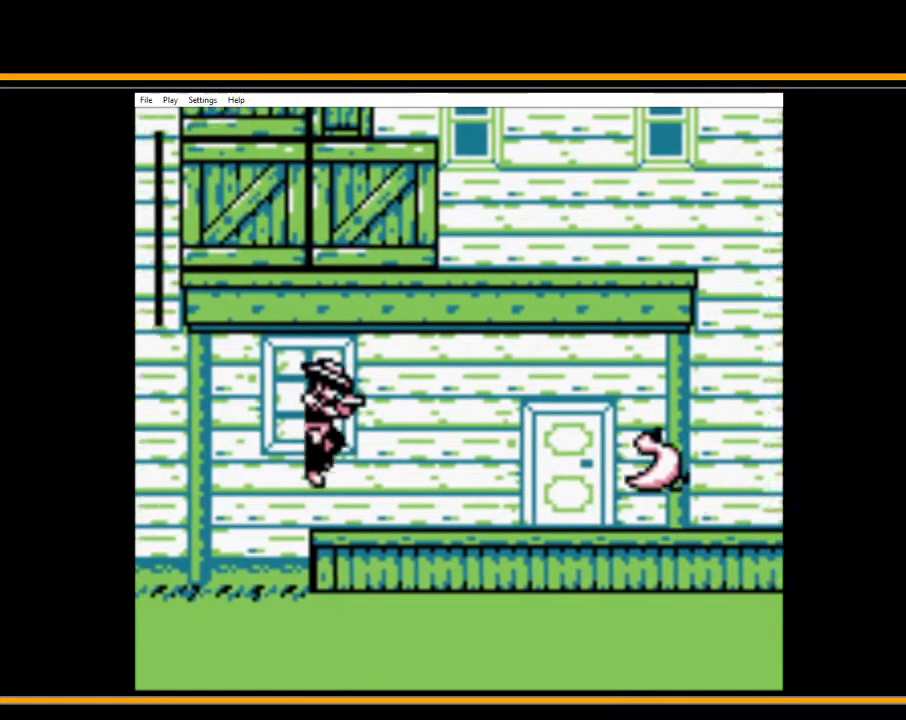
{"keys": ["right"], "events": []}
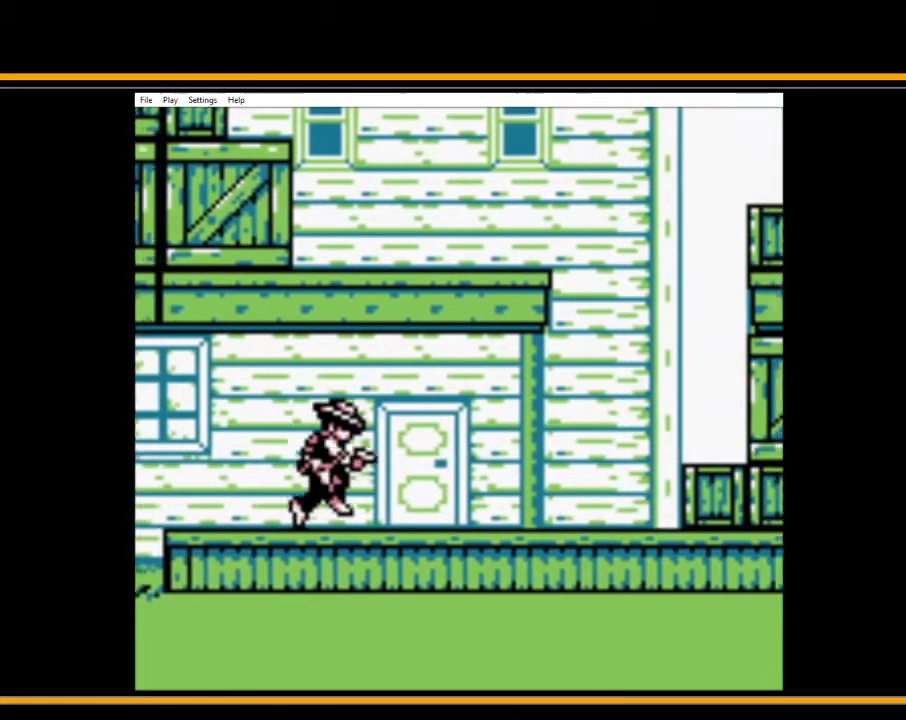
{"keys": ["right"], "events": []}
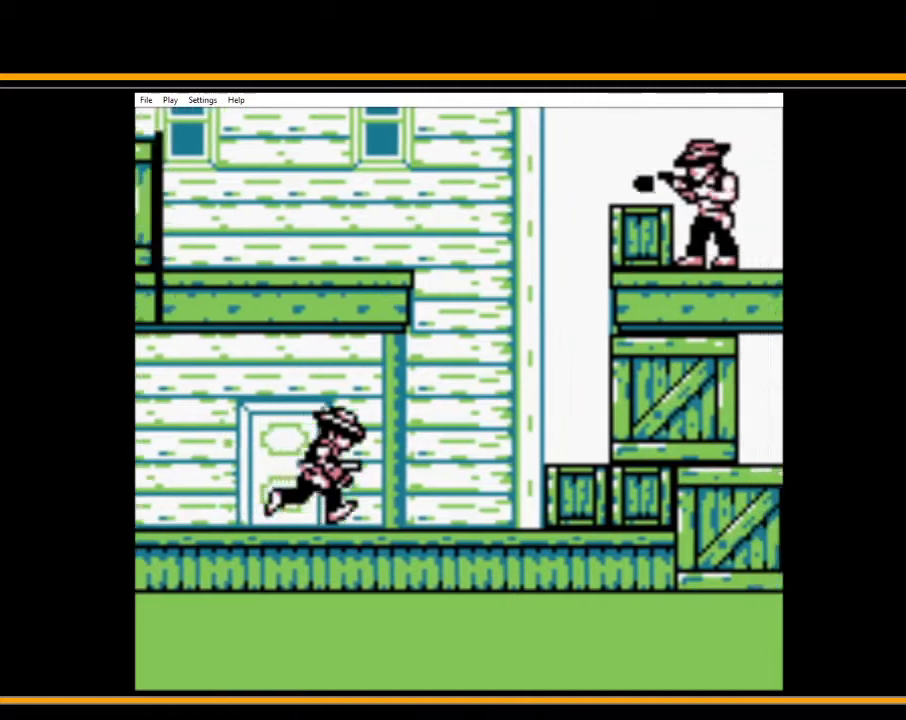
{"keys": [], "events": [[233, "x", "down"], [300, "x", "up"], [483, "right", "up"]]}
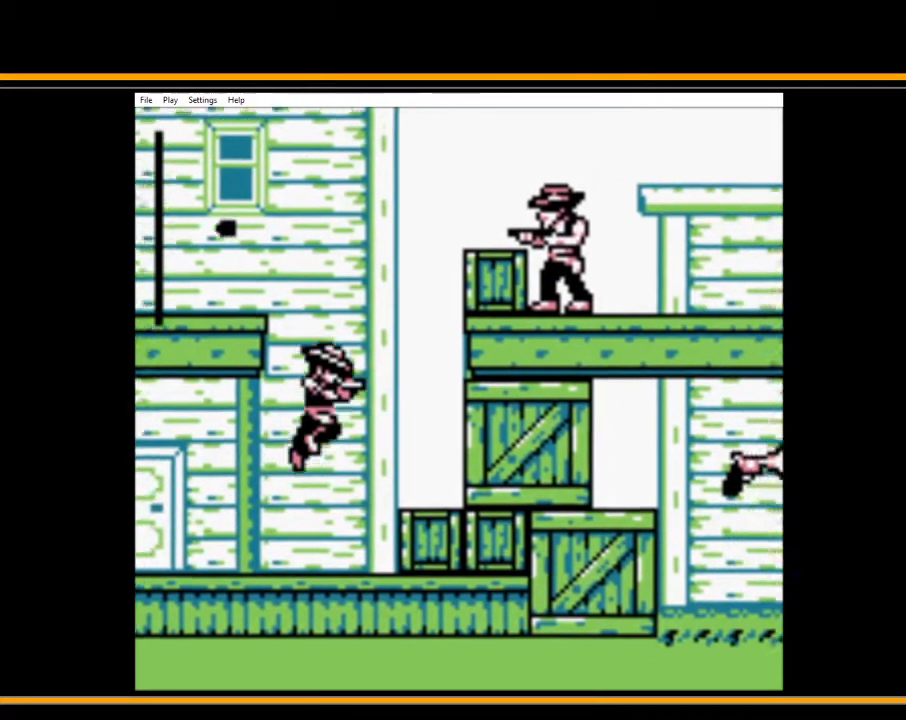
{"keys": ["left", "x"], "events": [[233, "left", "down"], [317, "x", "down"]]}
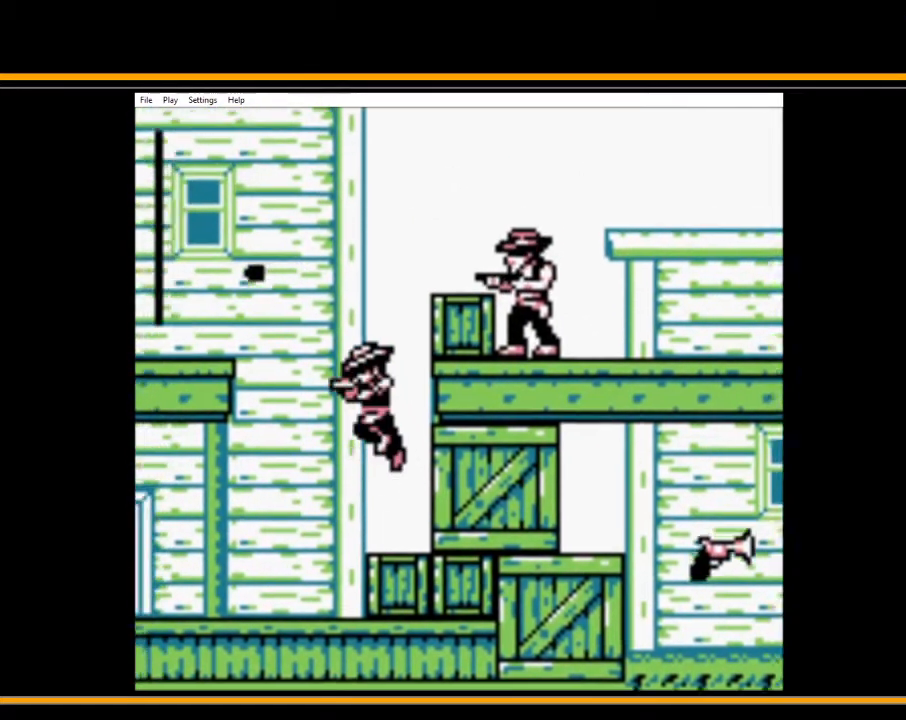
{"keys": ["left"], "events": [[483, "x", "up"]]}
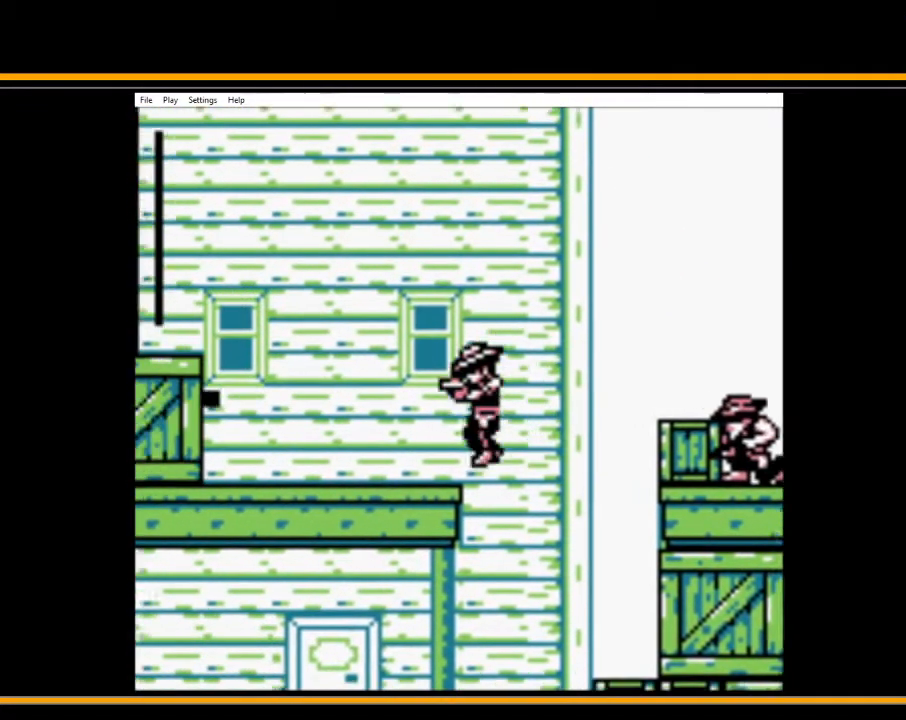
{"keys": ["right", "x"], "events": [[50, "left", "up"], [50, "right", "down"], [400, "x", "down"]]}
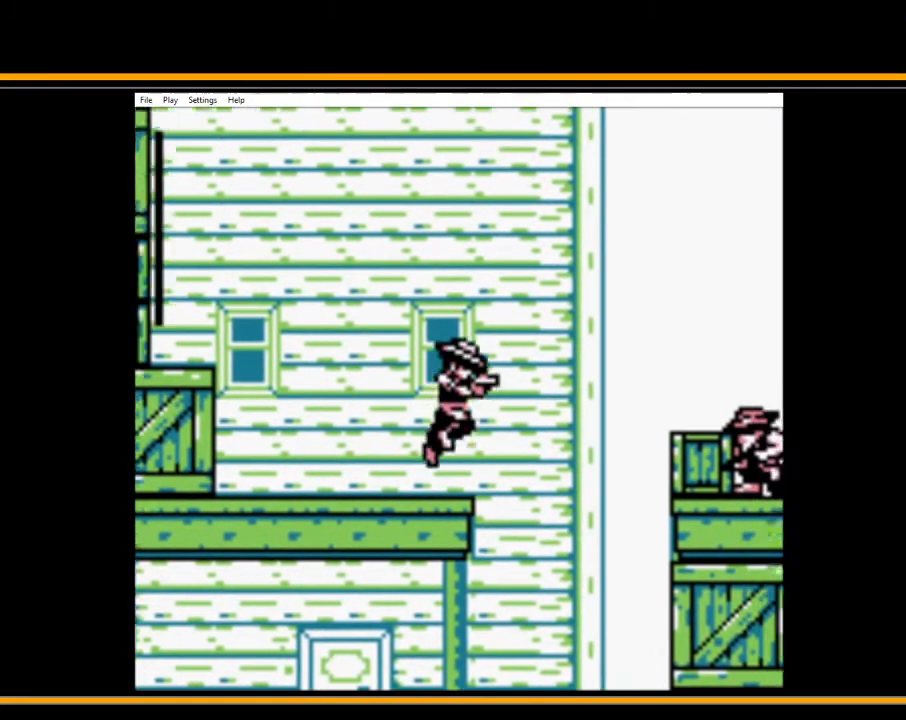
{"keys": ["right"], "events": [[150, "x", "up"]]}
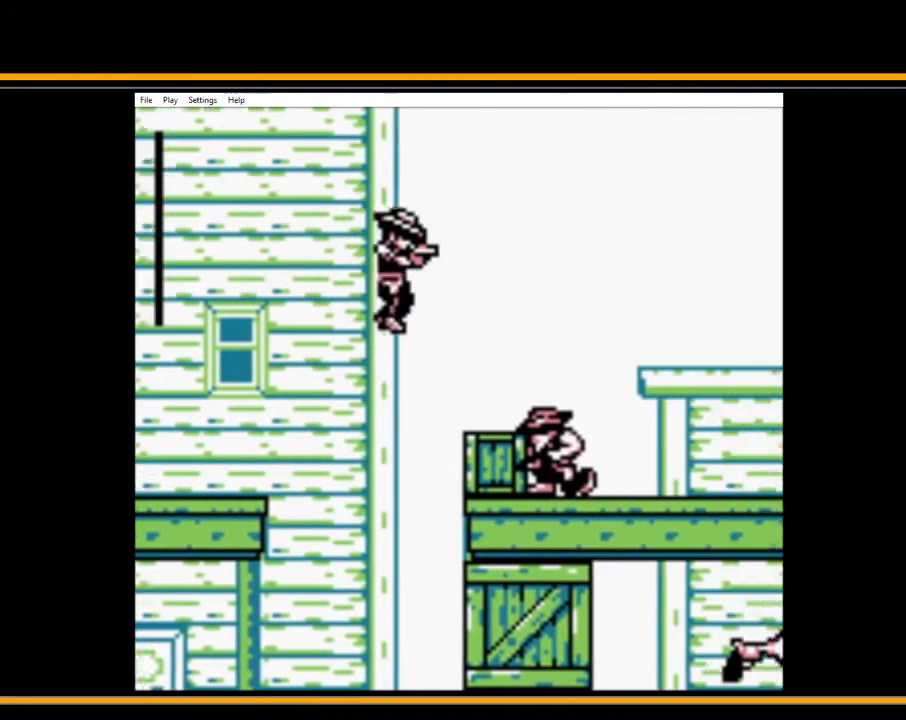
{"keys": ["right"], "events": [[250, "x", "down"], [350, "x", "up"]]}
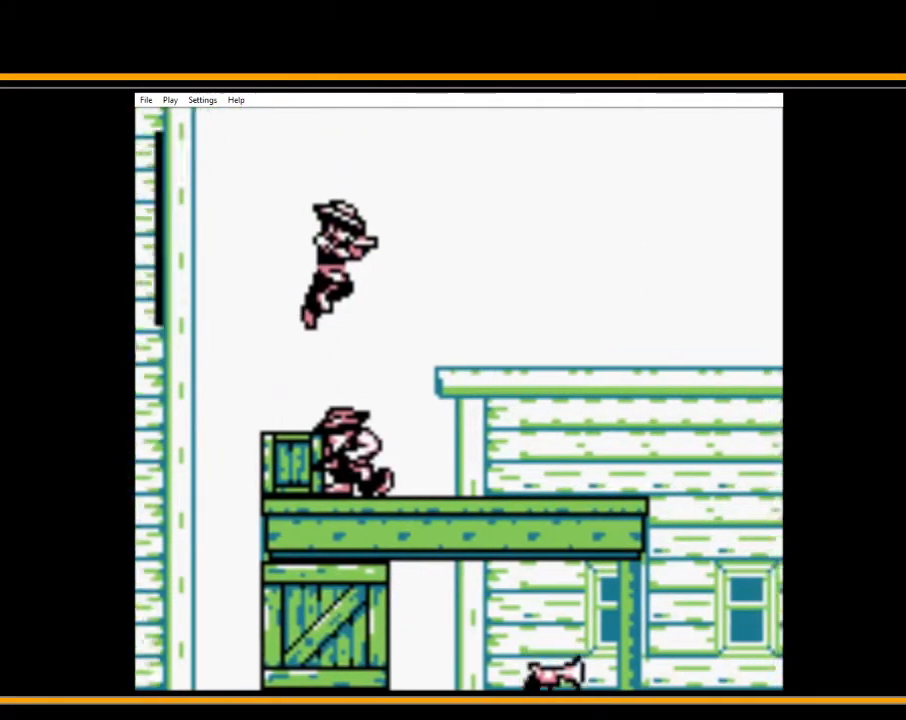
{"keys": ["right"], "events": []}
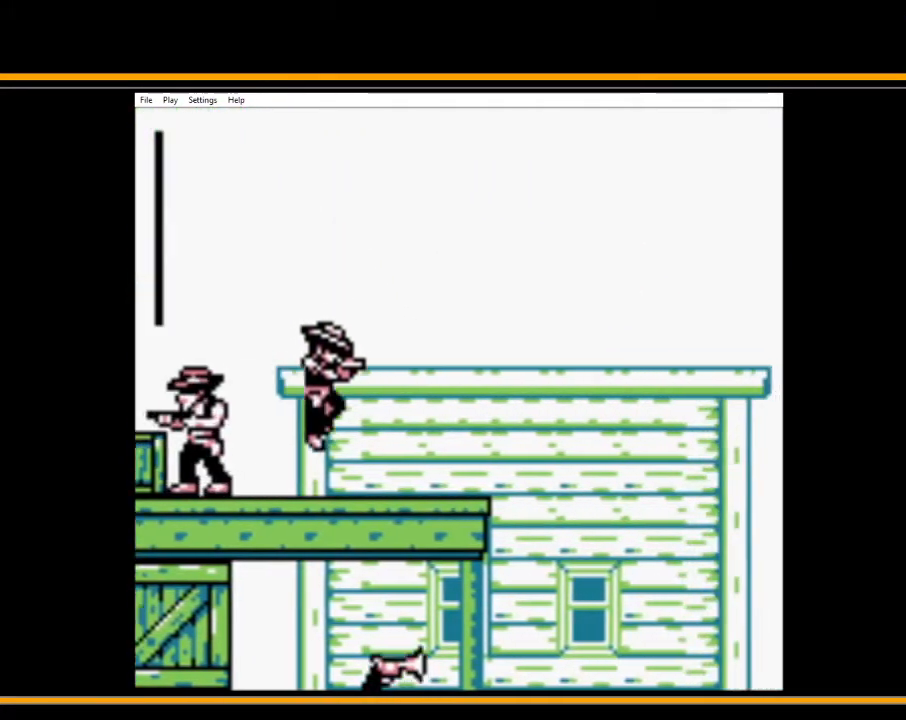
{"keys": ["right"], "events": []}
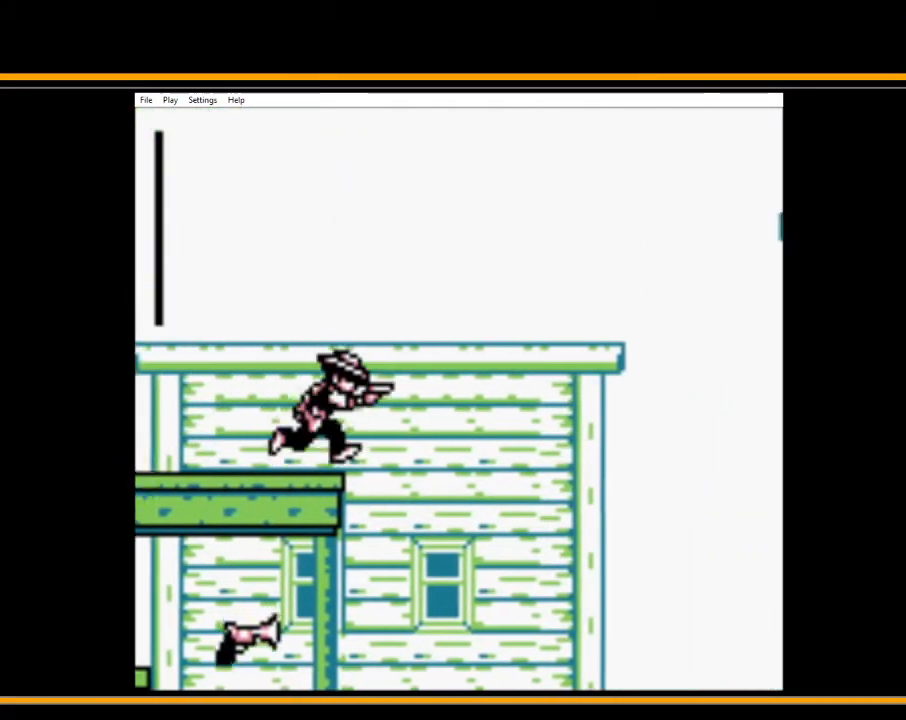
{"keys": ["right"], "events": []}
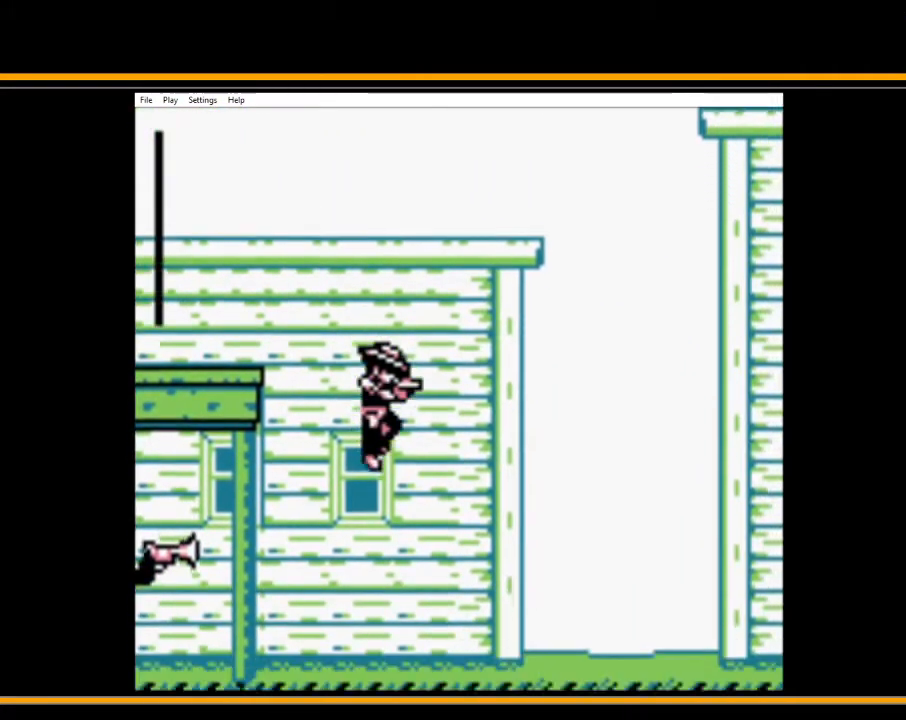
{"keys": ["right"], "events": []}
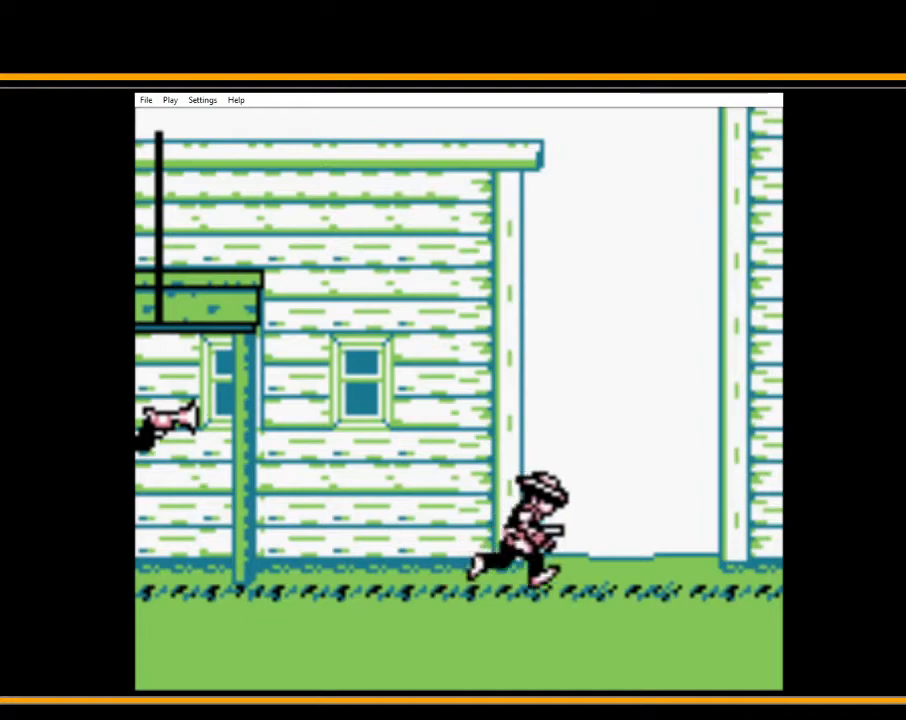
{"keys": ["right"], "events": []}
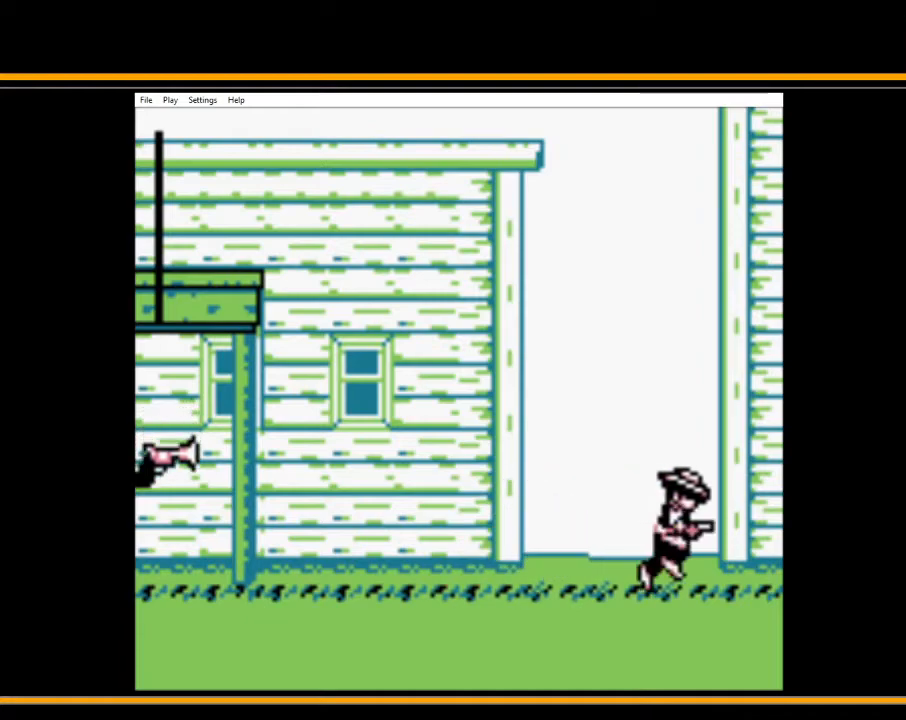
{"keys": ["right"], "events": [[183, "x", "down"], [367, "x", "up"]]}
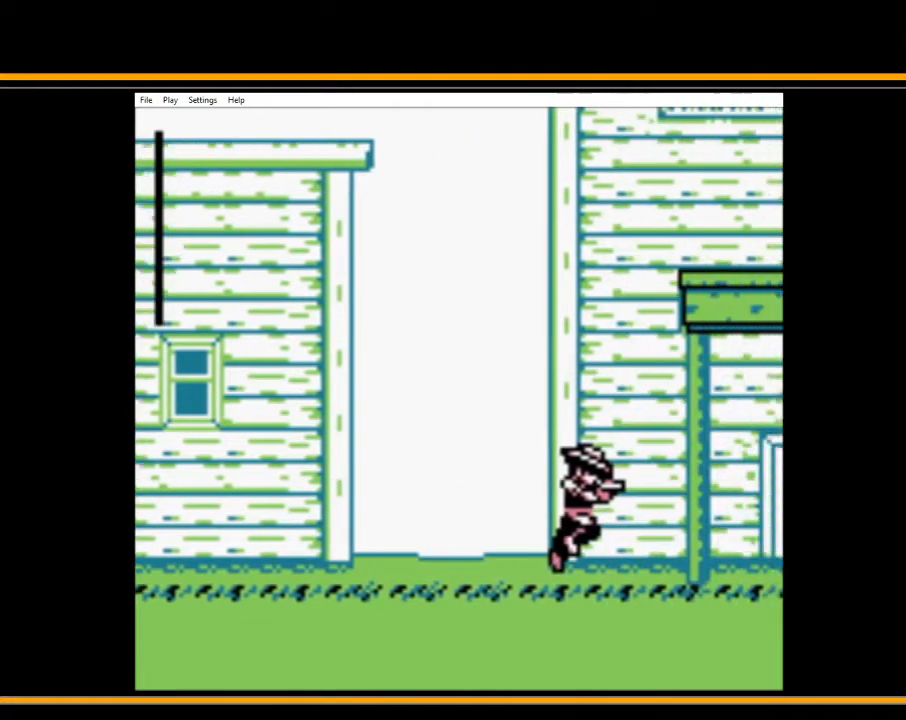
{"keys": ["right"], "events": []}
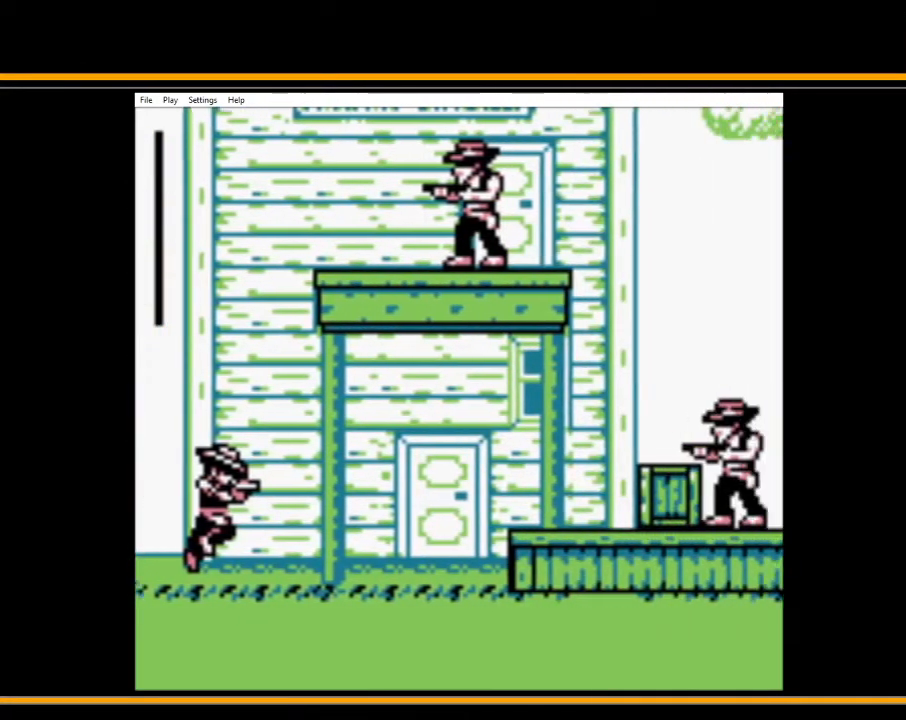
{"keys": ["c", "right"], "events": [[83, "x", "down"], [183, "x", "up"], [267, "c", "down"], [333, "c", "up"], [417, "c", "down"]]}
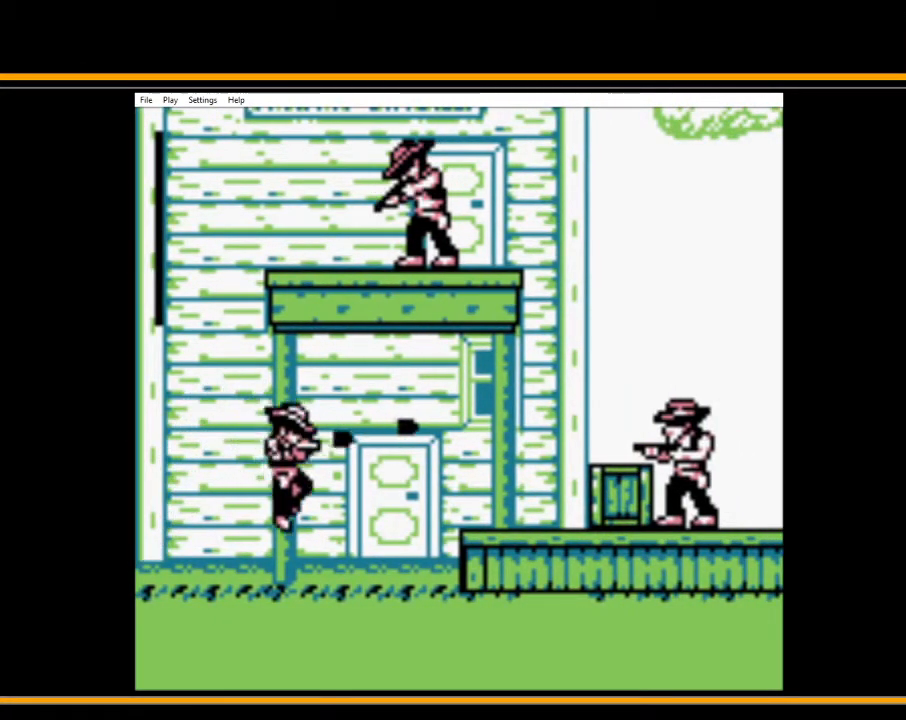
{"keys": ["right"], "events": [[50, "c", "up"], [117, "x", "down"], [283, "x", "up"]]}
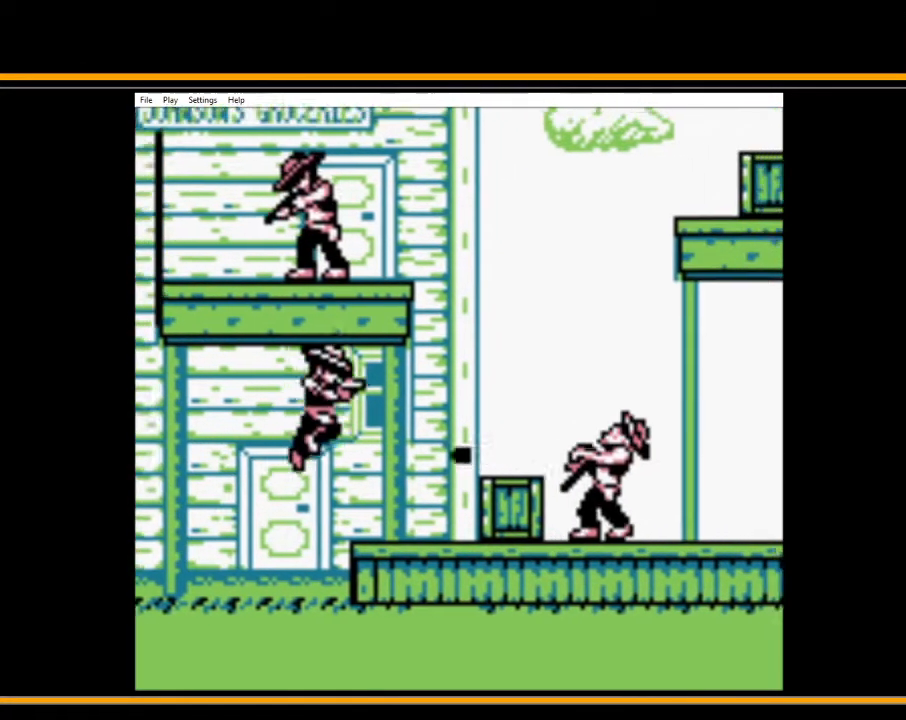
{"keys": ["right"], "events": []}
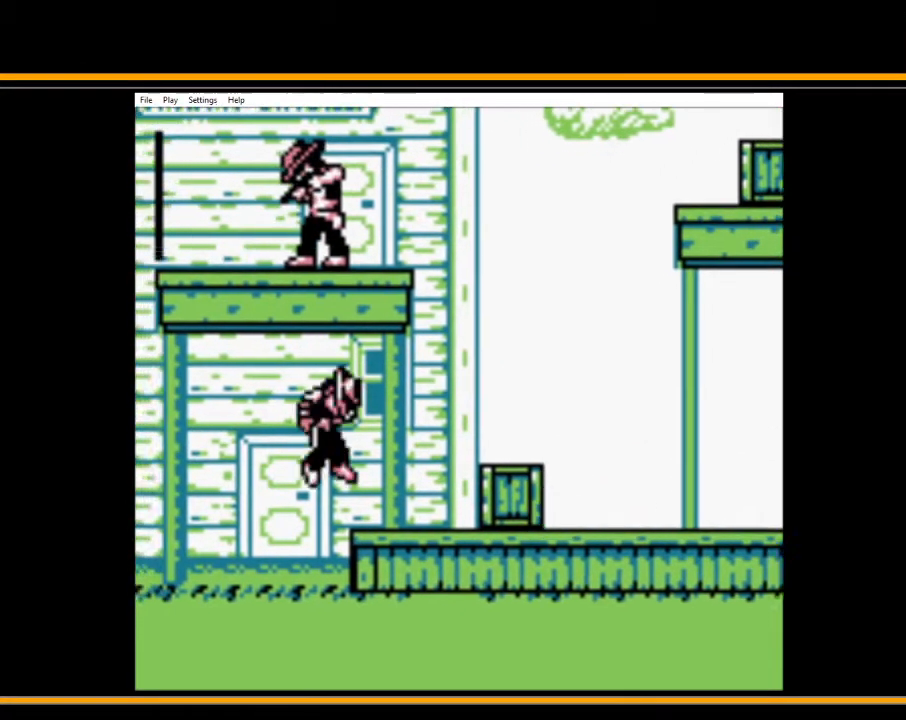
{"keys": ["right"], "events": [[250, "x", "down"], [383, "x", "up"]]}
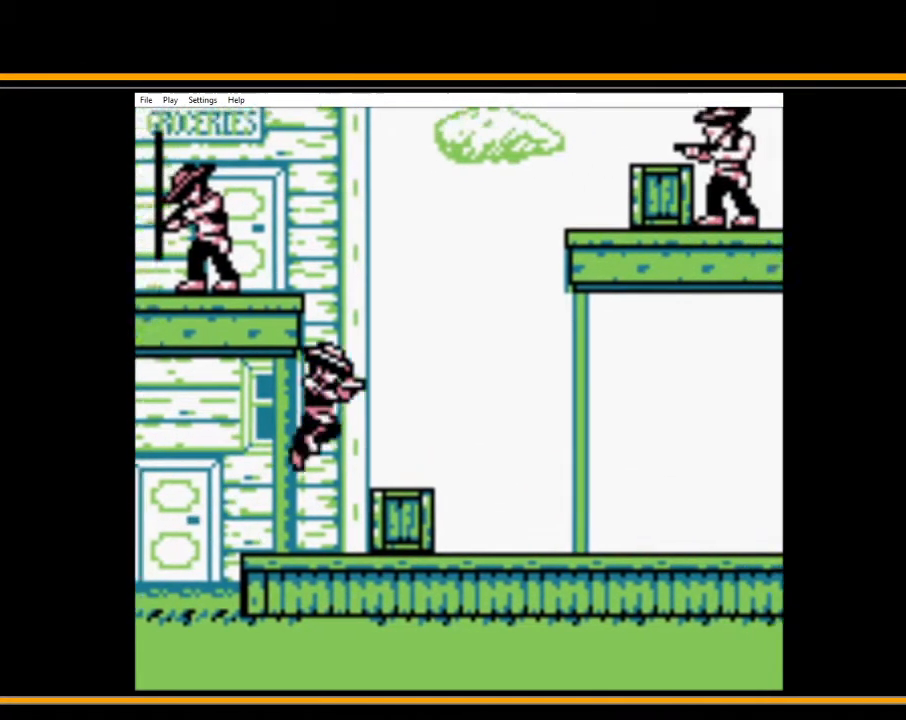
{"keys": ["left", "x"], "events": [[67, "right", "up"], [317, "left", "down"], [350, "x", "down"]]}
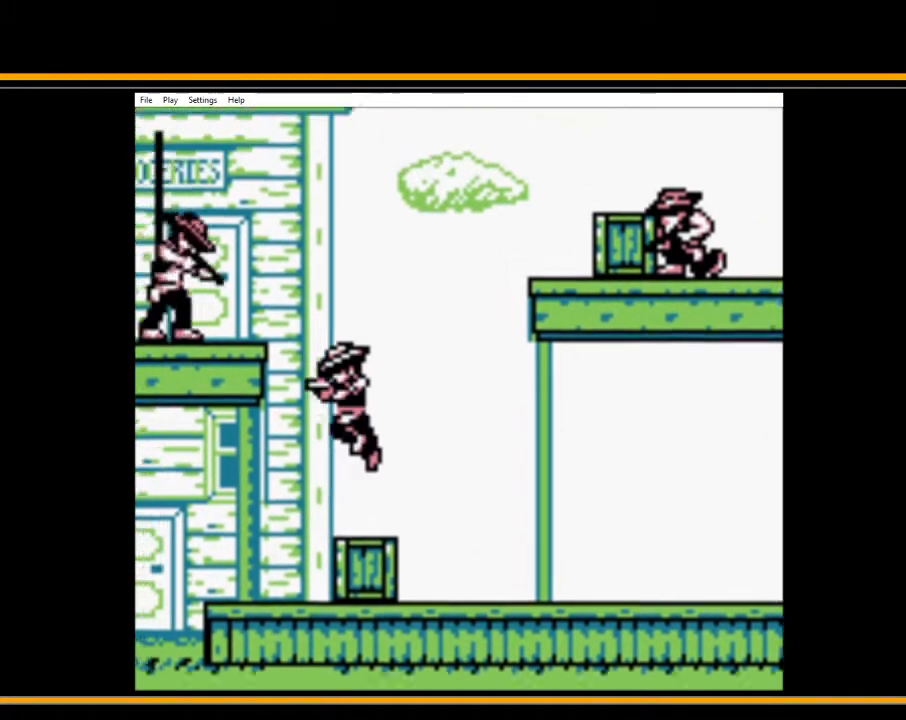
{"keys": ["c", "left"], "events": [[167, "c", "down"], [283, "c", "up"], [450, "c", "down"], [483, "x", "up"]]}
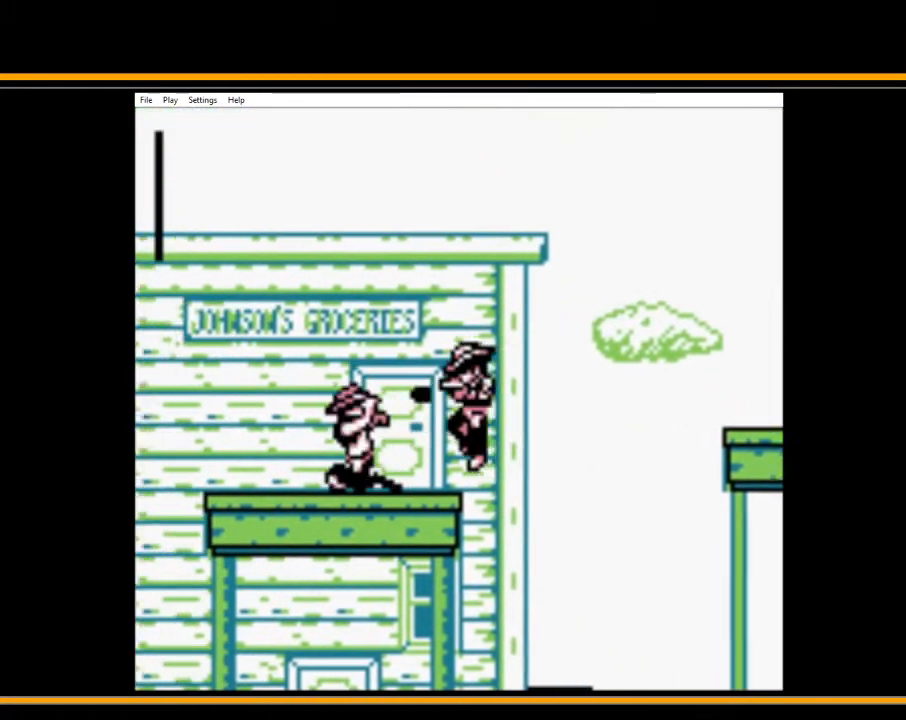
{"keys": ["right", "x"], "events": [[33, "c", "up"], [33, "left", "up"], [167, "right", "down"], [417, "x", "down"]]}
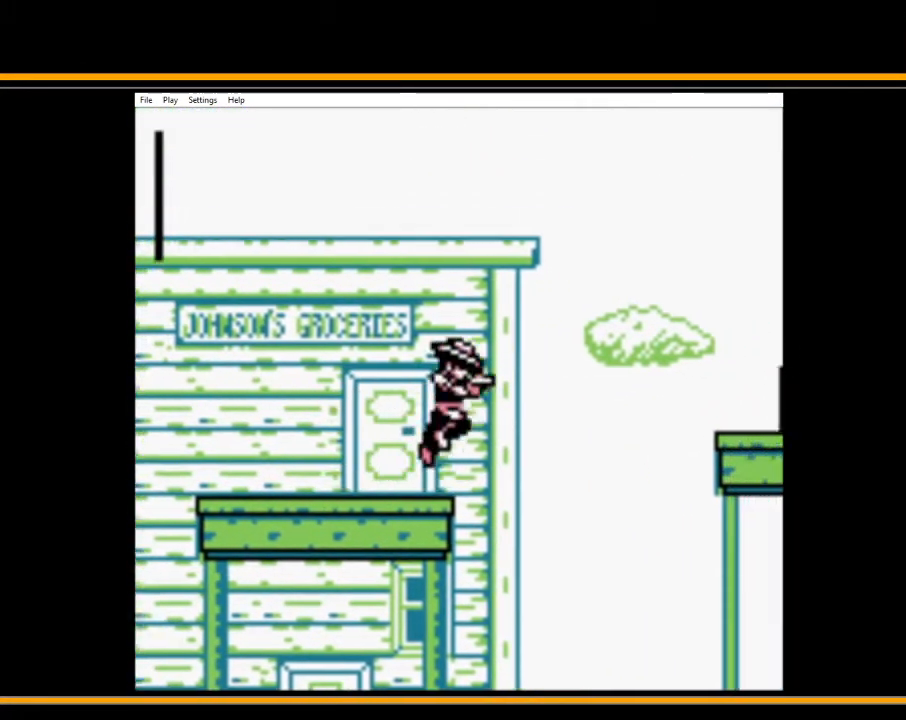
{"keys": [], "events": [[233, "x", "up"], [417, "right", "up"]]}
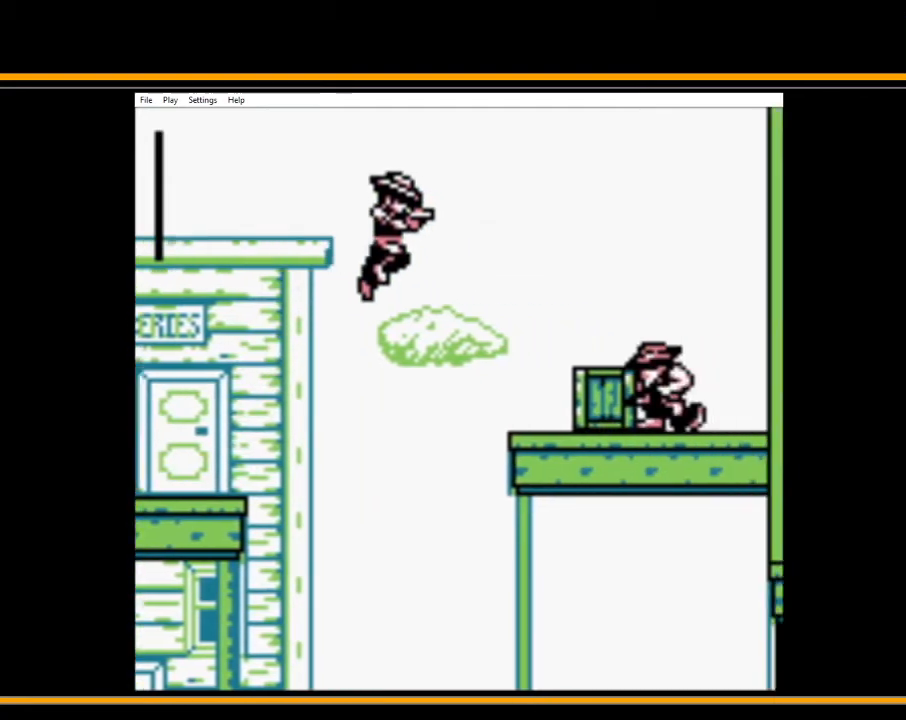
{"keys": ["right"], "events": [[133, "right", "down"], [233, "c", "down"], [350, "c", "up"]]}
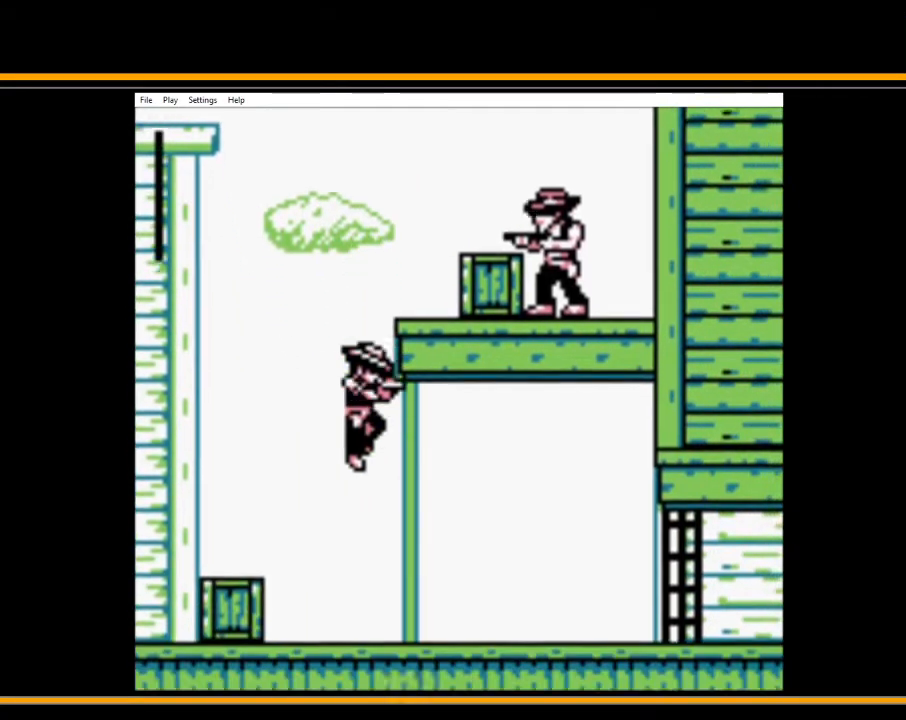
{"keys": ["right"], "events": []}
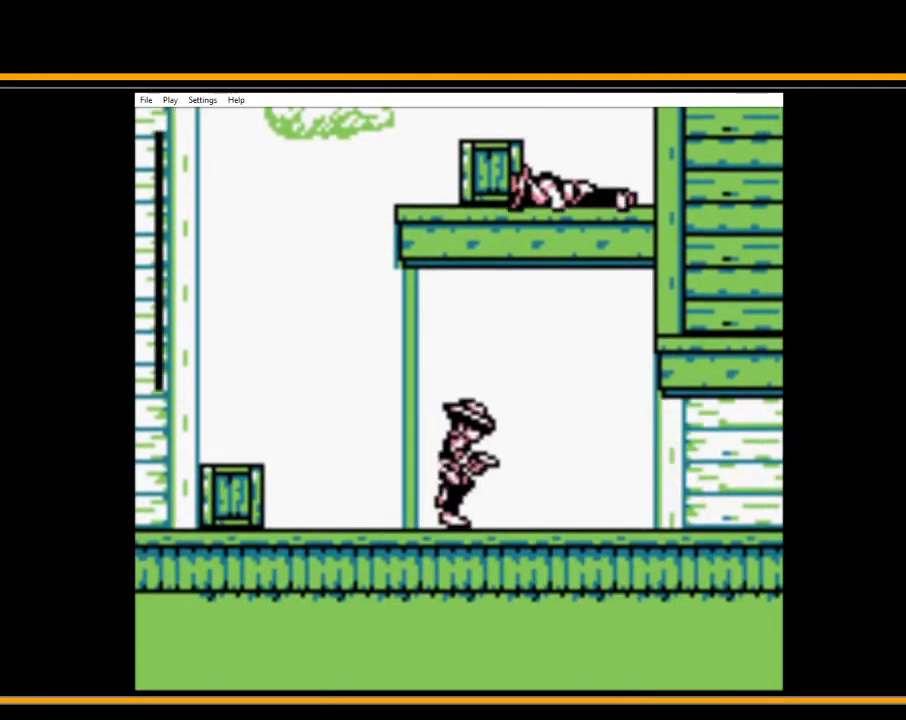
{"keys": ["right"], "events": []}
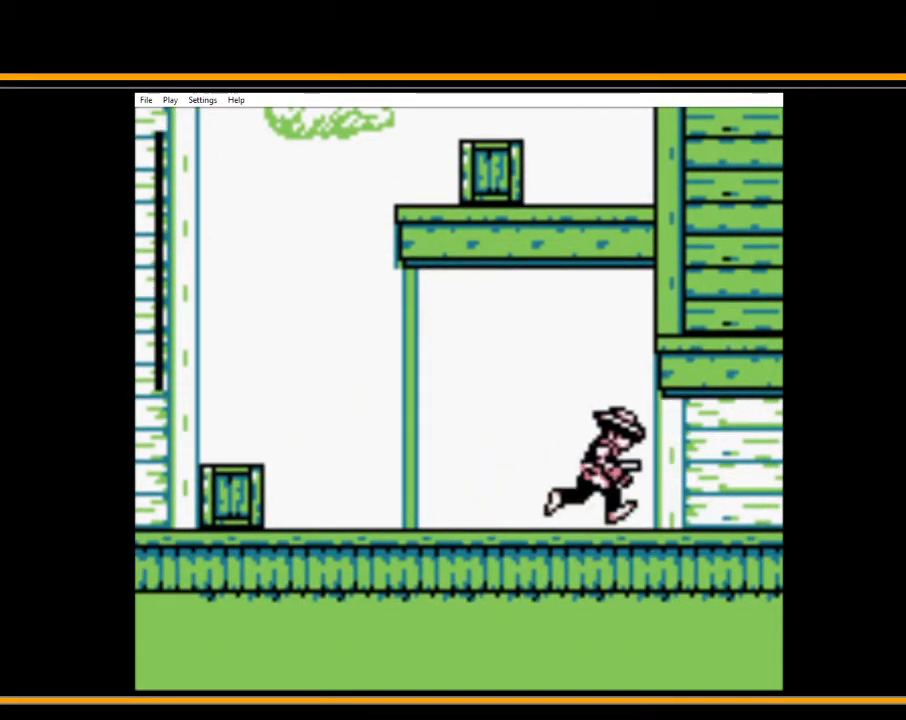
{"keys": ["right"], "events": []}
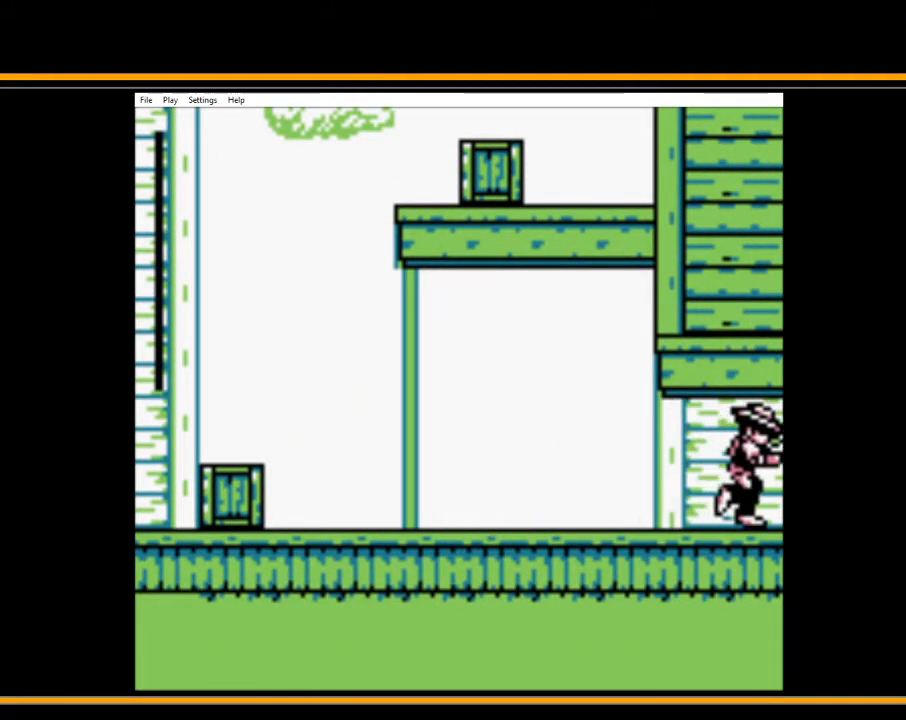
{"keys": ["right"], "events": []}
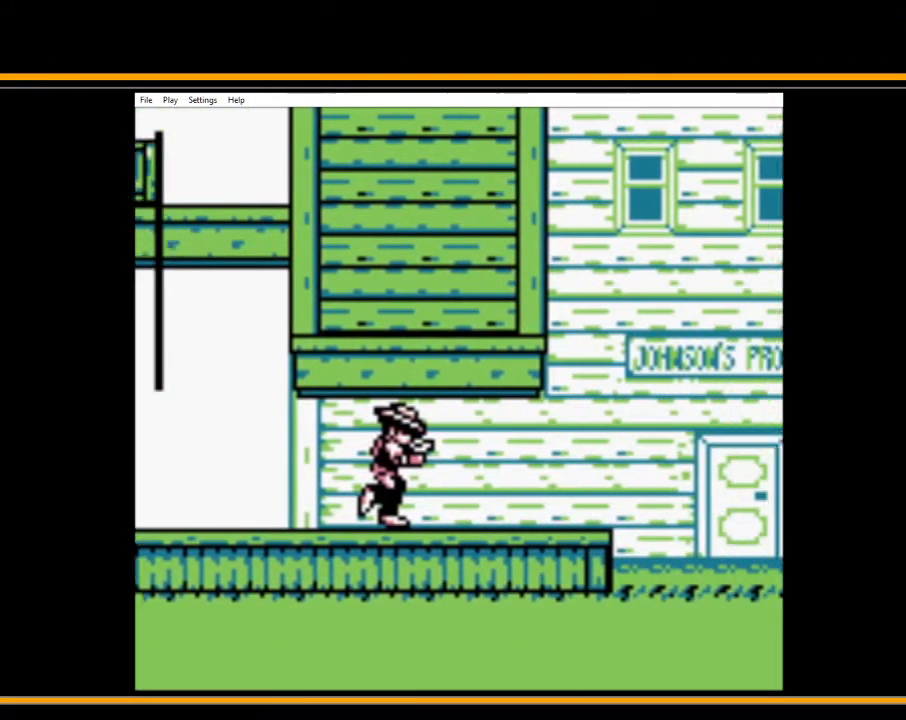
{"keys": ["right"], "events": []}